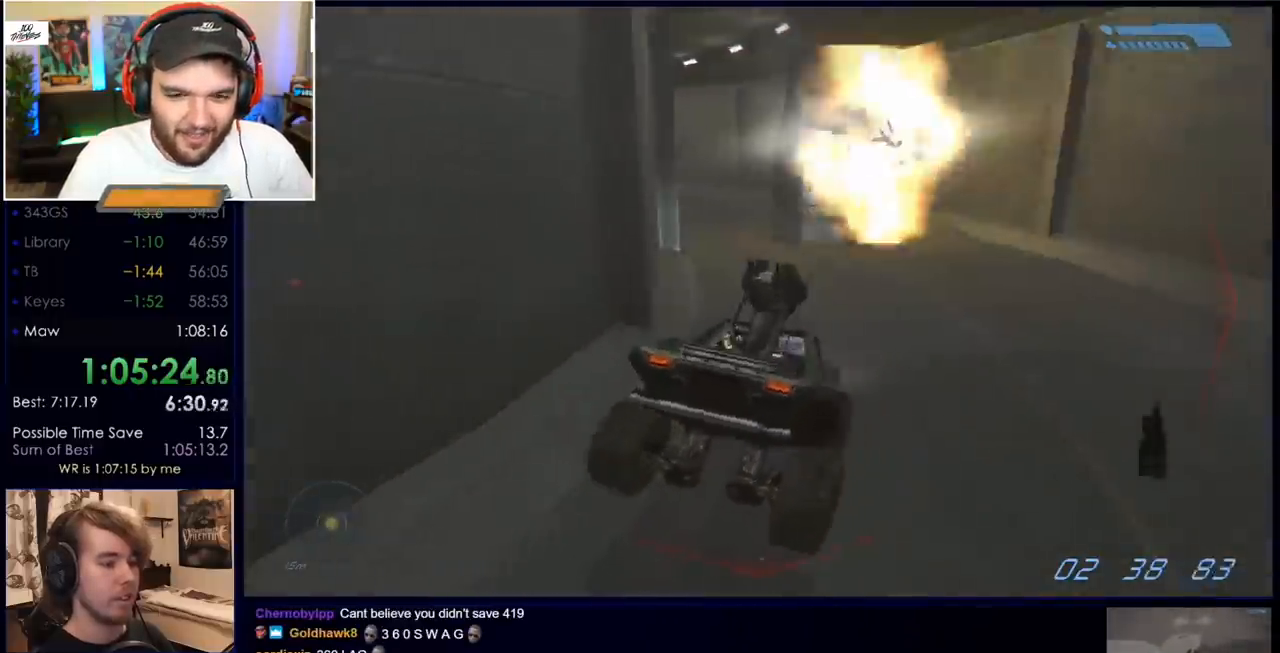
Gameplay with keyboard and mouse; each line is a JSON object with the keys and mouse buttons held at the frame after it. "events" lists presses ("down") and releases ("up") of "a", "c", "ctrl", "d", "down", "e", "f", "q", "r", "return", "s", "space", "up", "w", "x", "z", "mouse_left", "mouse_wheel", "mouse_right", "mouse_mb4" and "mouse_mb5" between this image and that frame as [ms after this image, input, new state], when the widget could be followed in between. "mouse_left", "mouse_wheel", "mouse_right", "mouse_mb4", "mouse_mb5" = the "left", "wheel", "right", "mb4", "mb5" buttons of the "mouse" list. No other keys are recorded. "wheel" means that the mouse wheel is clicked or scrolled. Mouse movement is not recorded.
{"keys": ["w"], "mouse": [], "events": []}
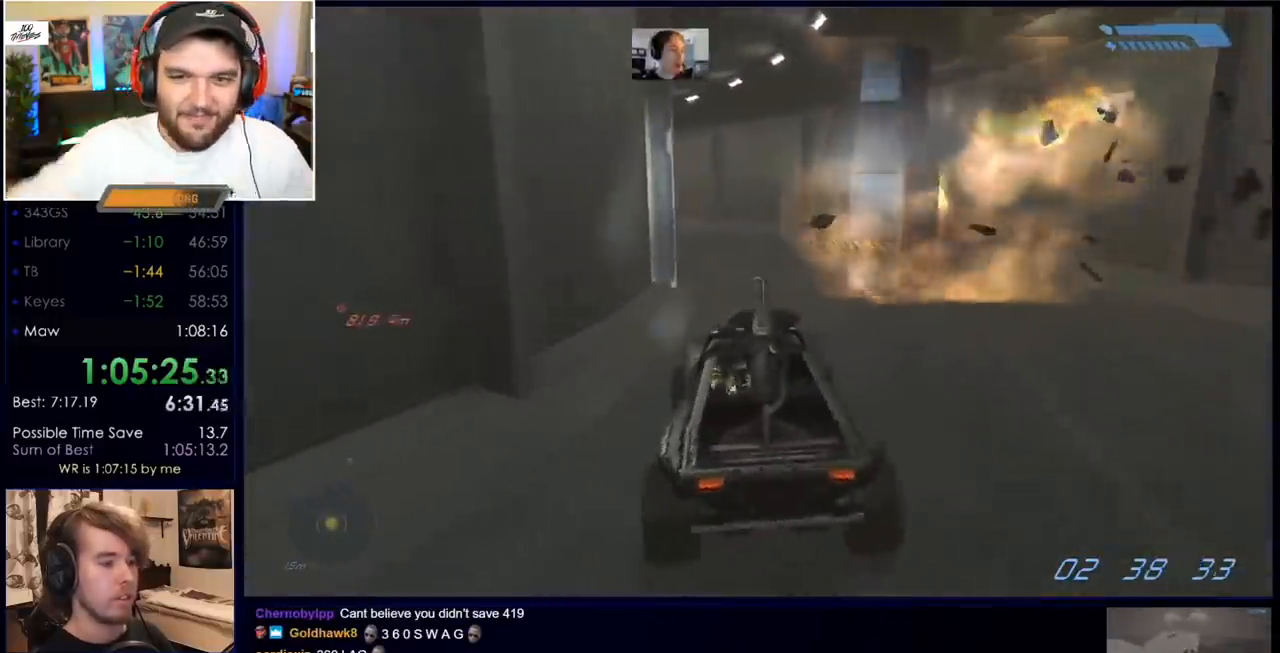
{"keys": ["w"], "mouse": [], "events": []}
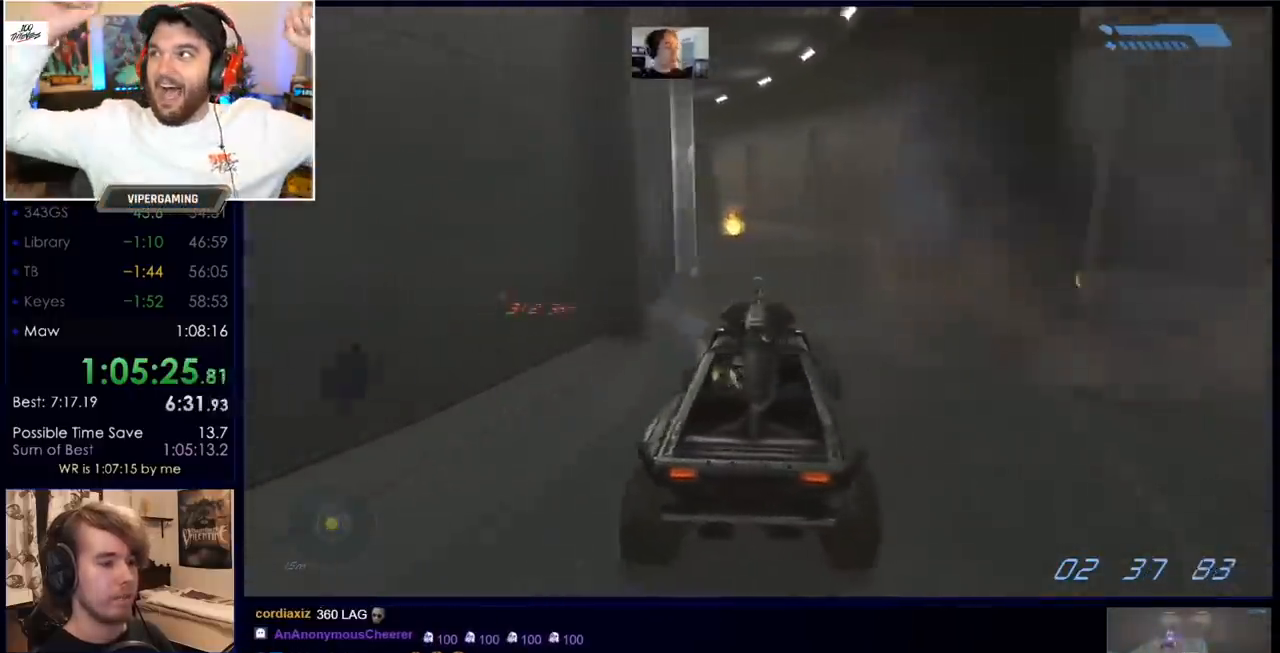
{"keys": ["w"], "mouse": [], "events": []}
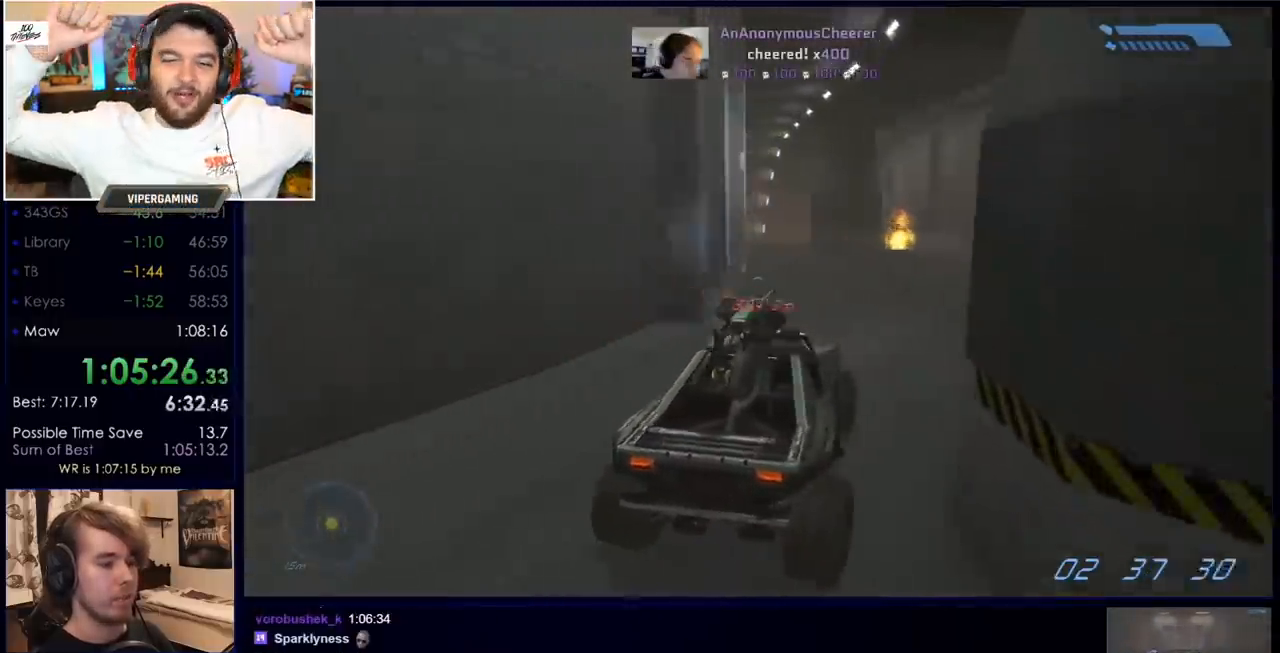
{"keys": ["w"], "mouse": [], "events": []}
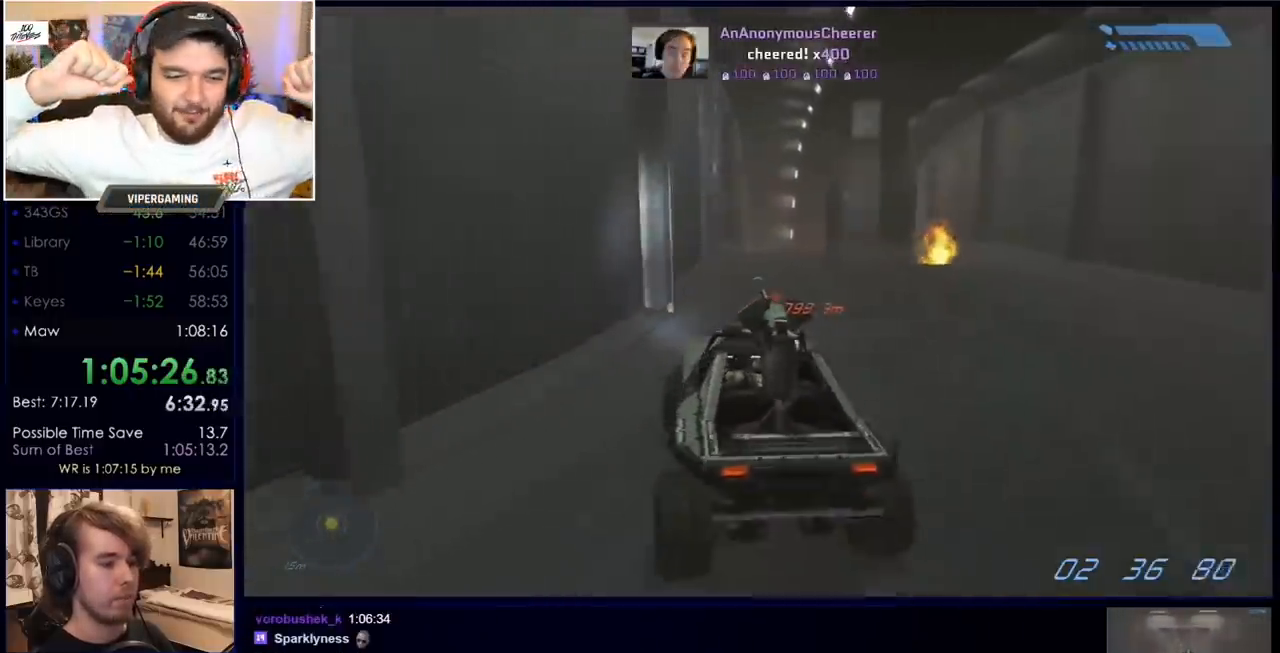
{"keys": ["w"], "mouse": [], "events": []}
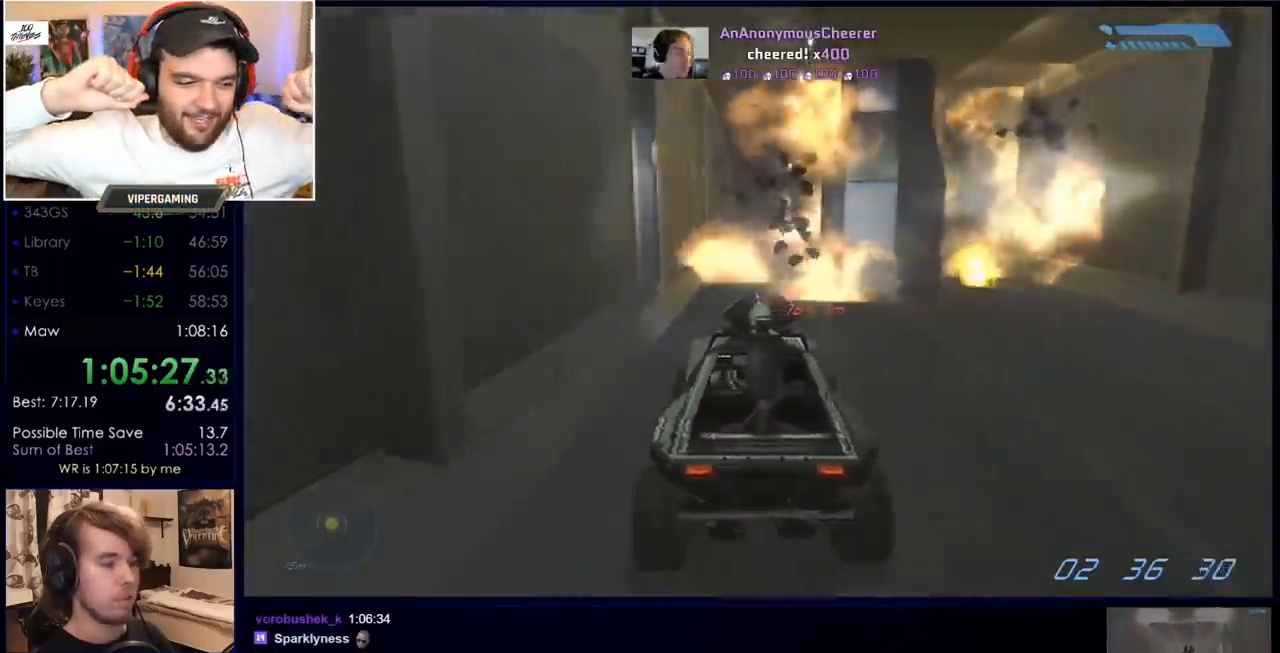
{"keys": ["w"], "mouse": [], "events": []}
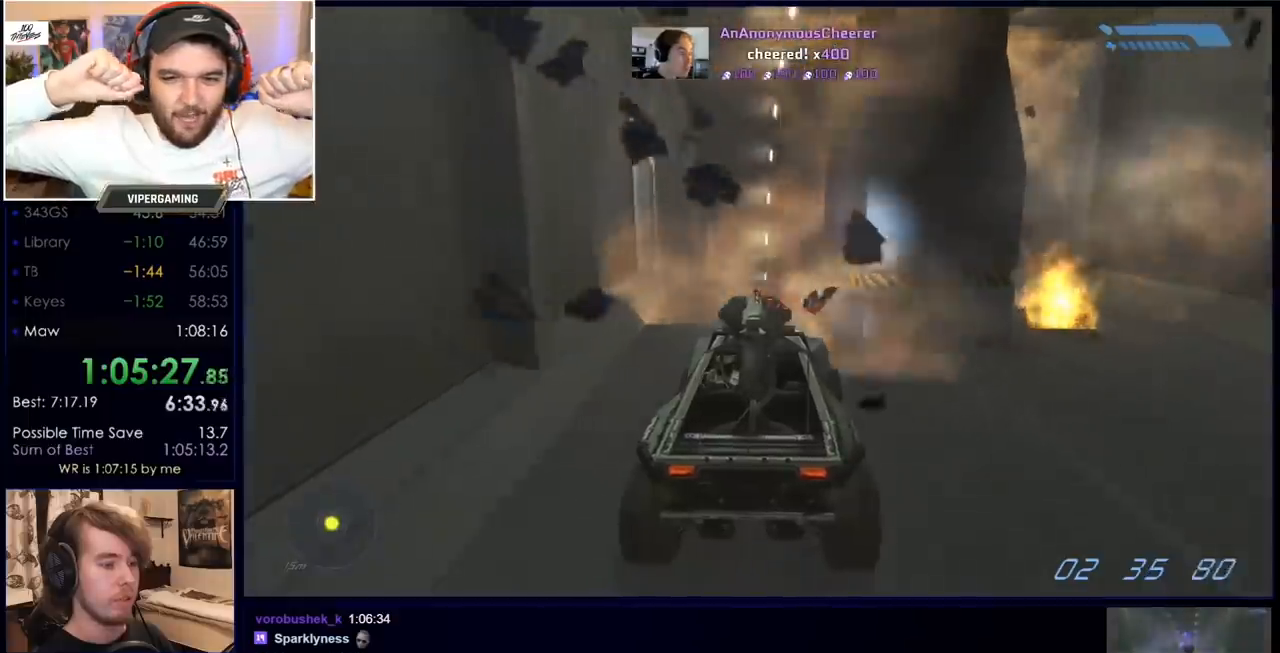
{"keys": ["w"], "mouse": [], "events": []}
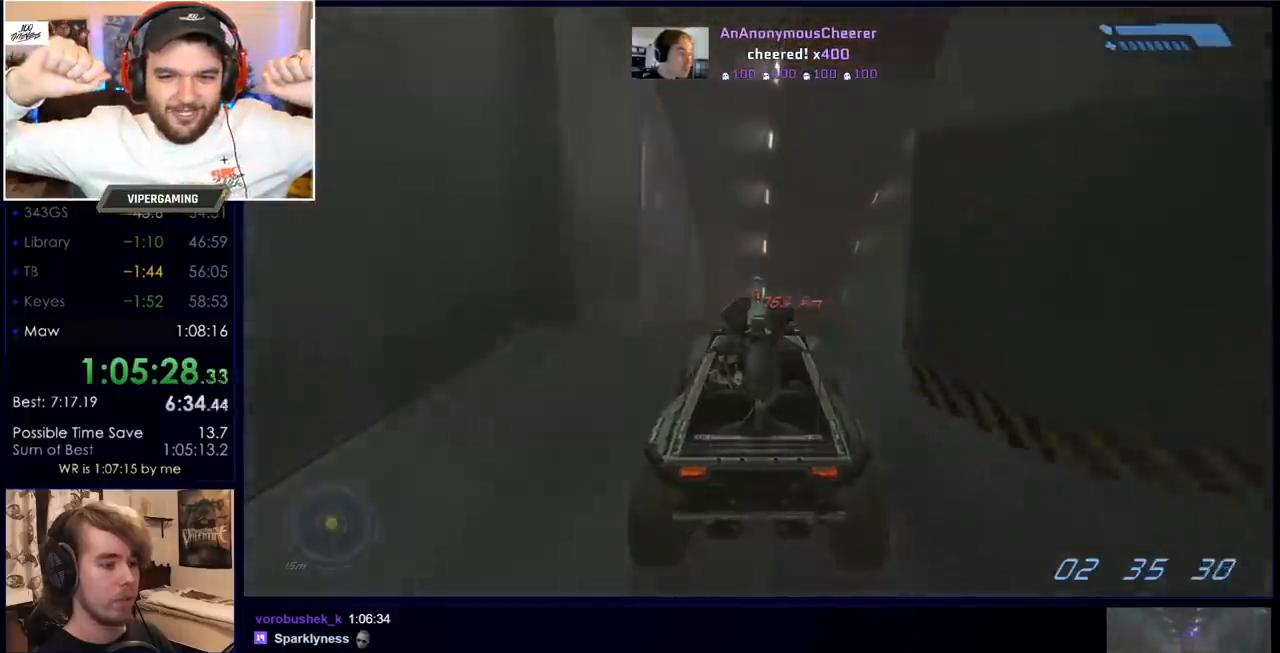
{"keys": ["w"], "mouse": [], "events": []}
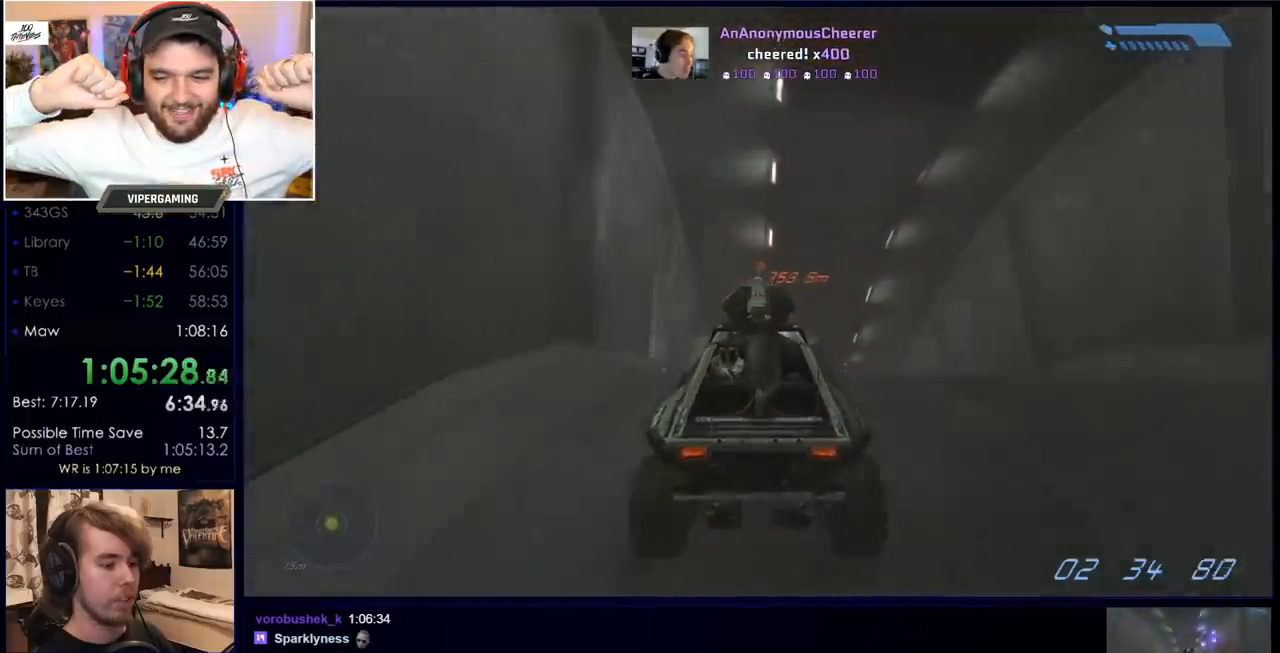
{"keys": ["w"], "mouse": [], "events": []}
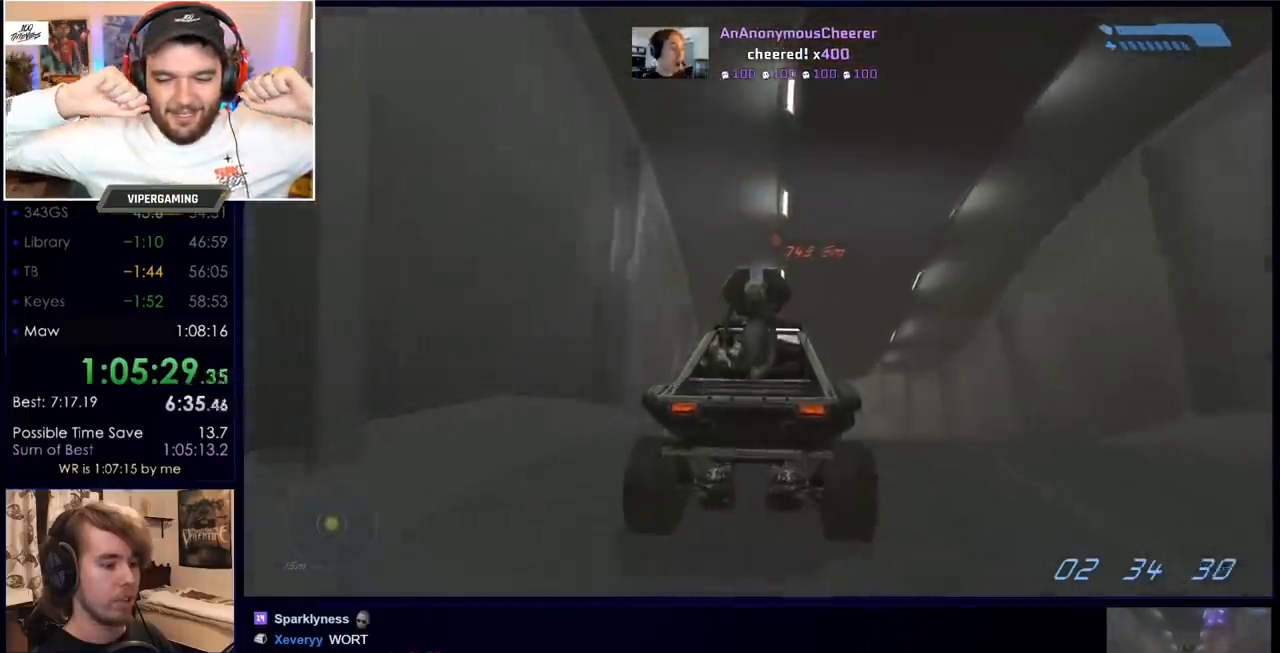
{"keys": ["w"], "mouse": [], "events": []}
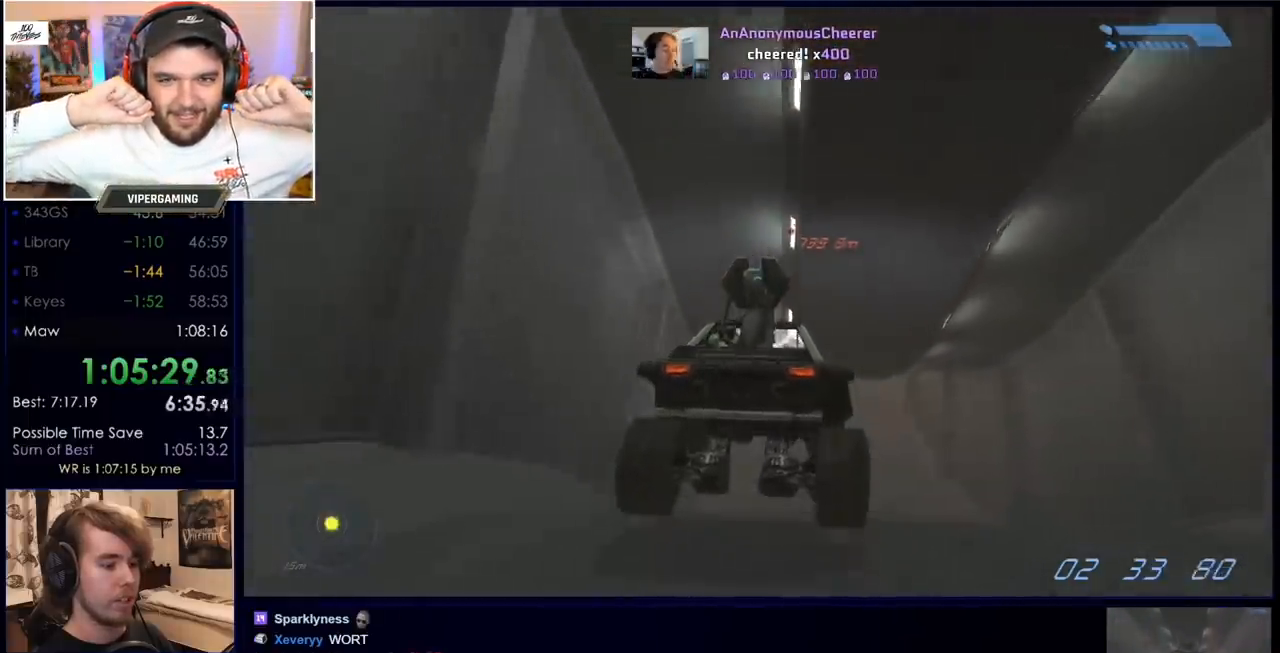
{"keys": ["w"], "mouse": [], "events": []}
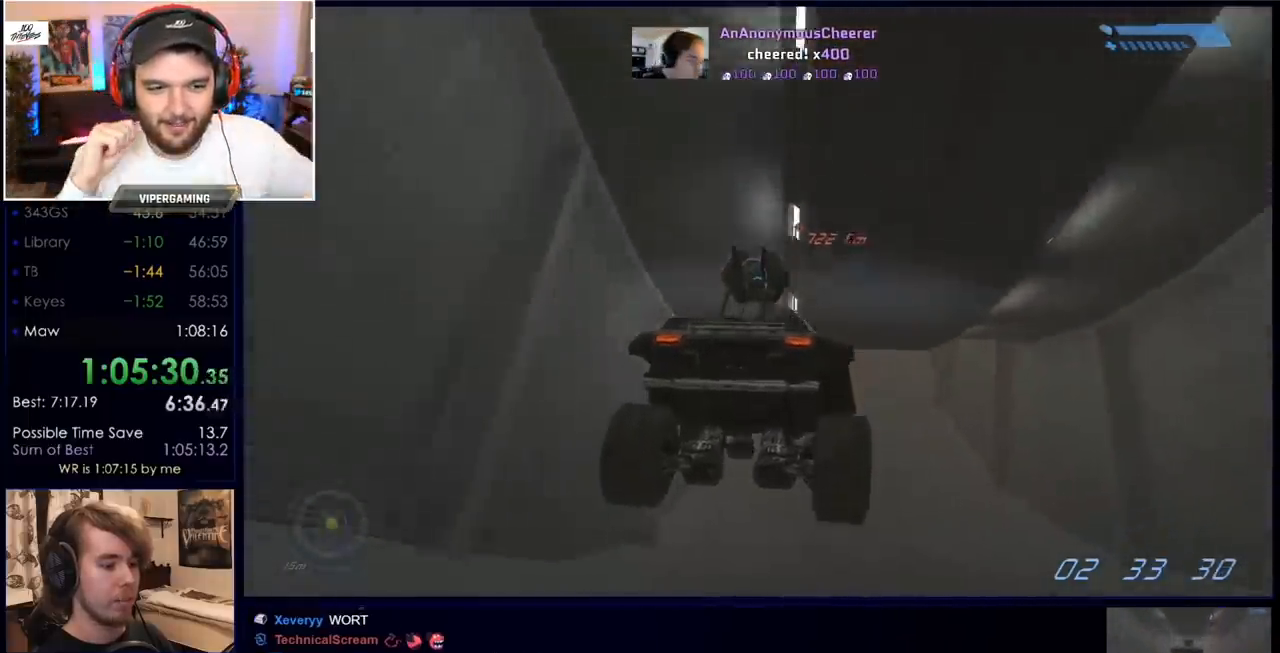
{"keys": ["w"], "mouse": [], "events": []}
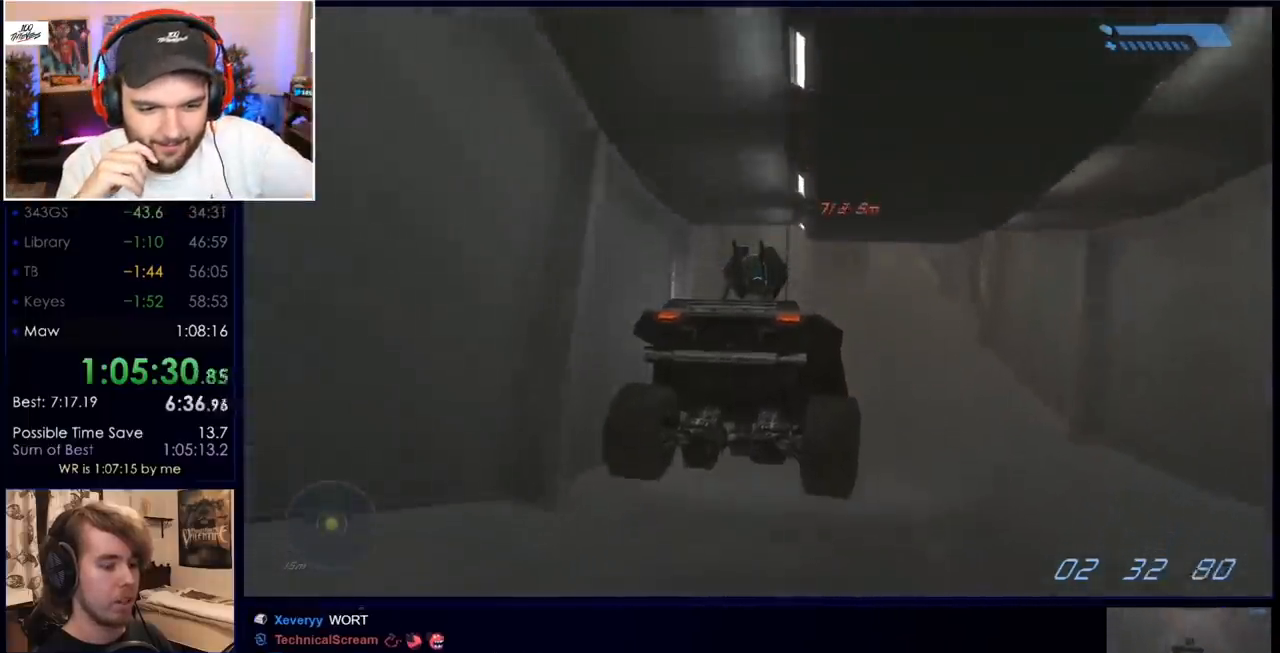
{"keys": ["w"], "mouse": [], "events": []}
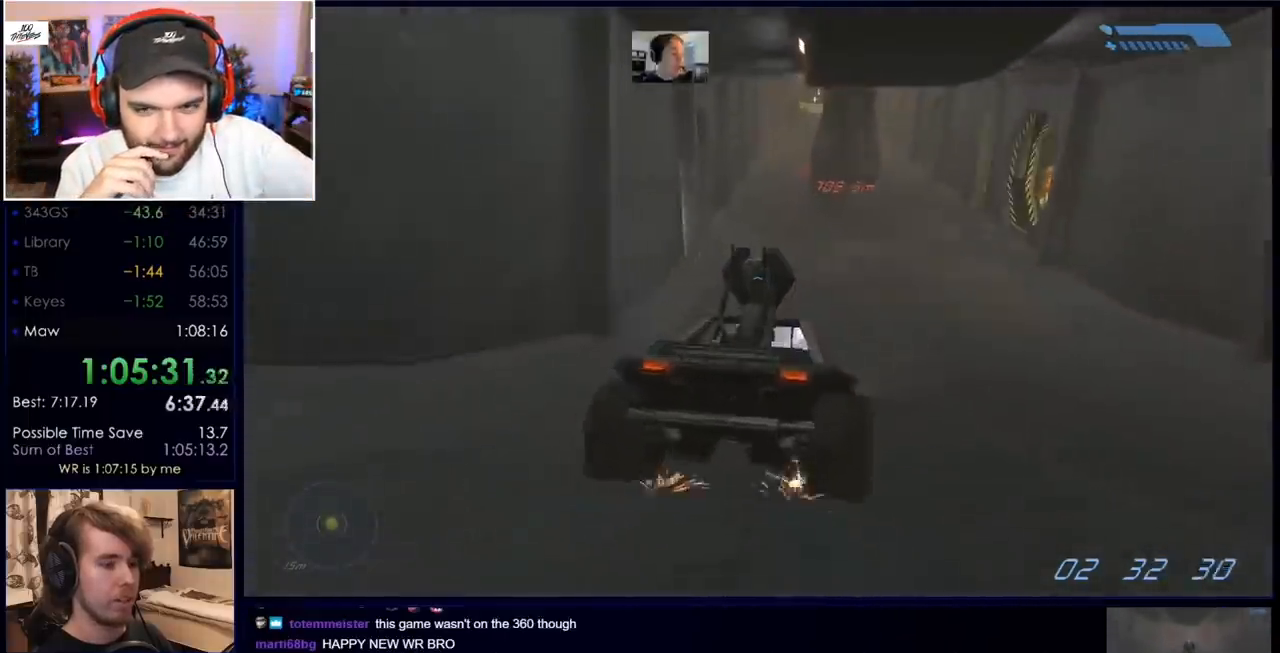
{"keys": ["w"], "mouse": [], "events": []}
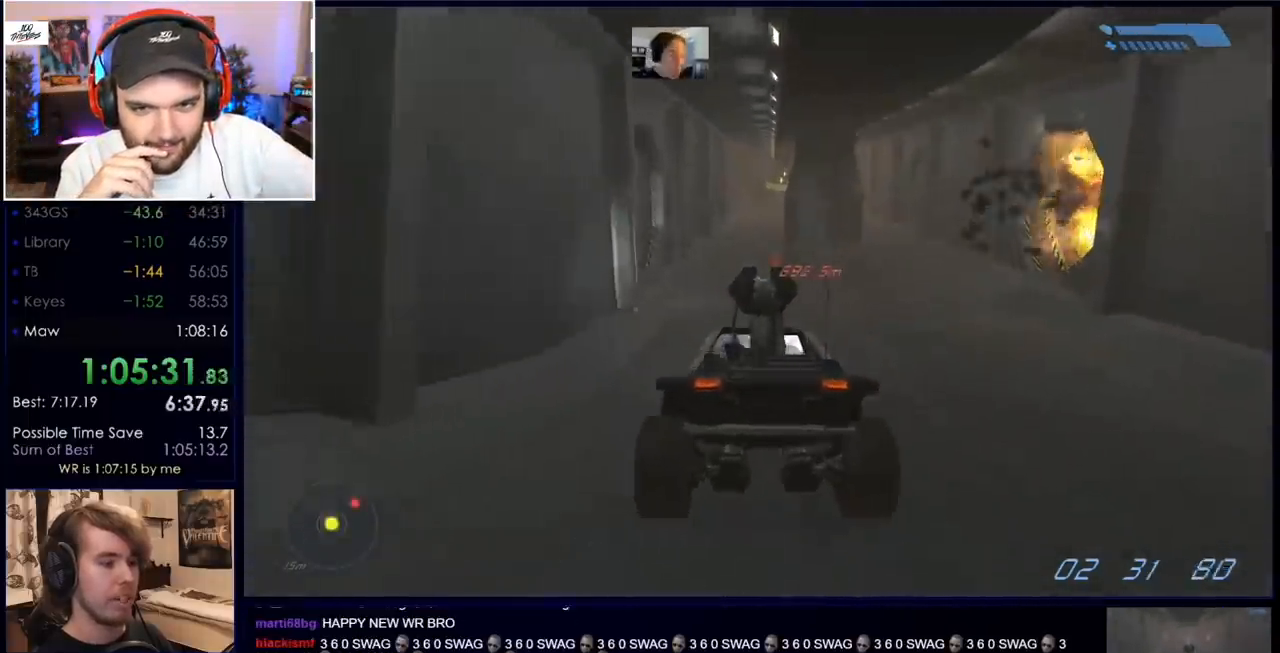
{"keys": ["w"], "mouse": [], "events": []}
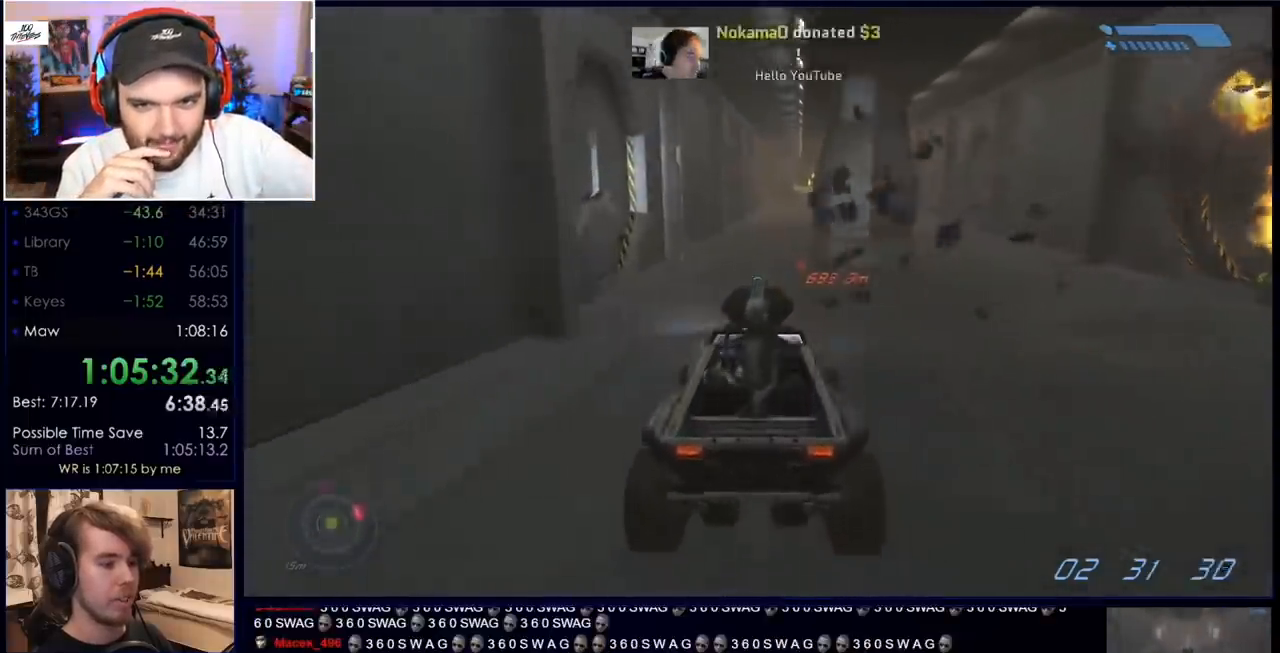
{"keys": ["w"], "mouse": [], "events": []}
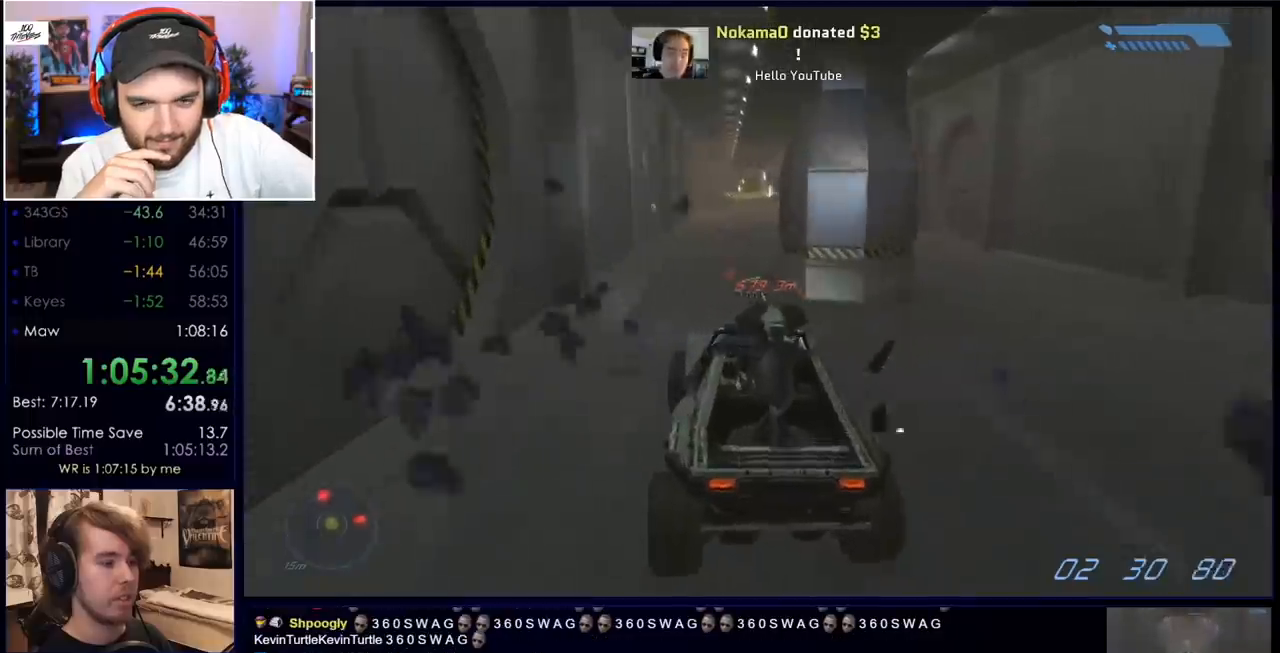
{"keys": ["w"], "mouse": [], "events": []}
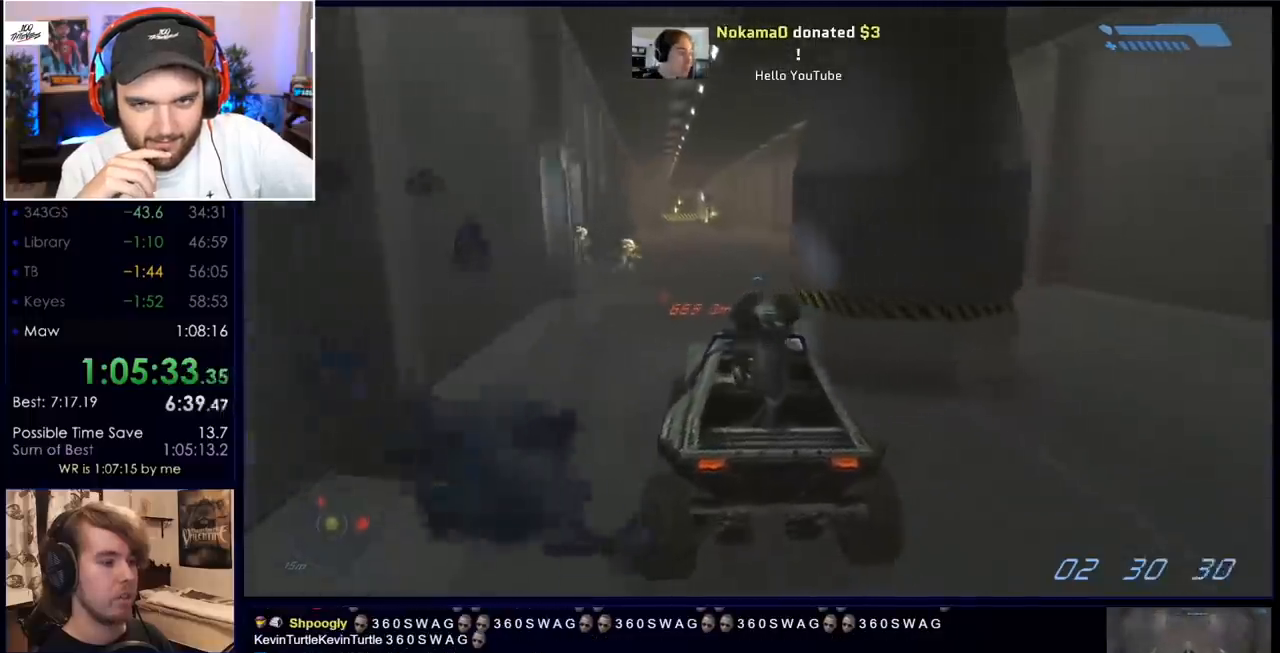
{"keys": ["w"], "mouse": [], "events": []}
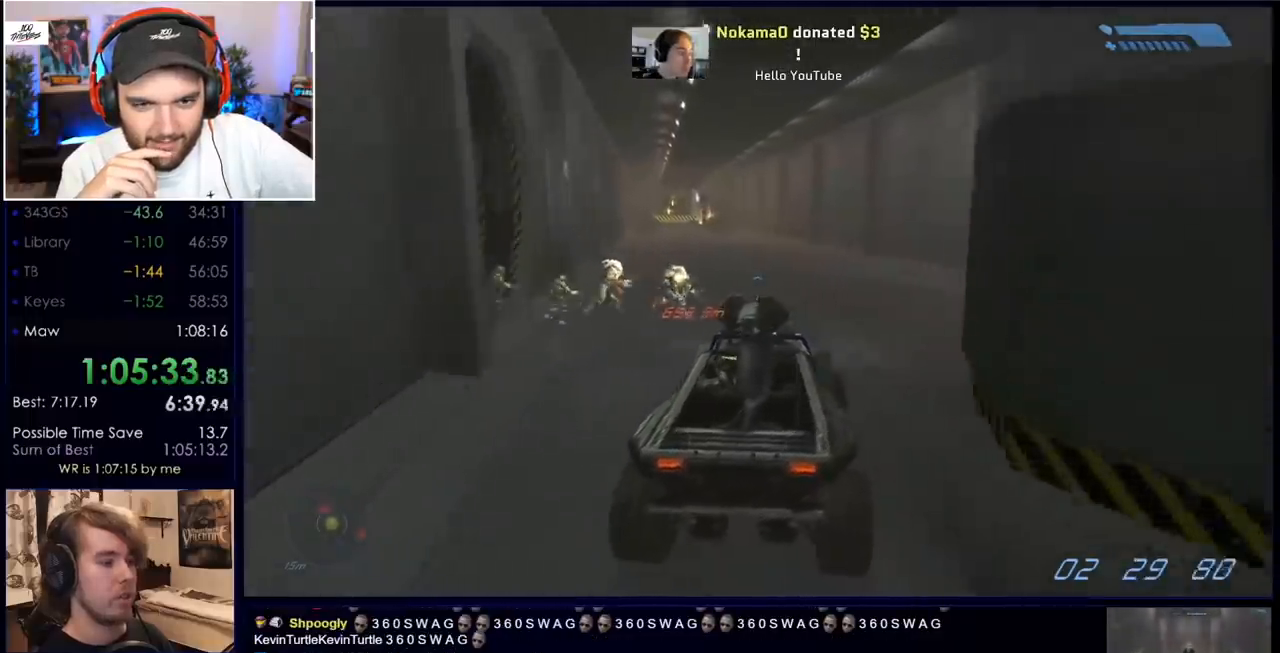
{"keys": ["w"], "mouse": [], "events": []}
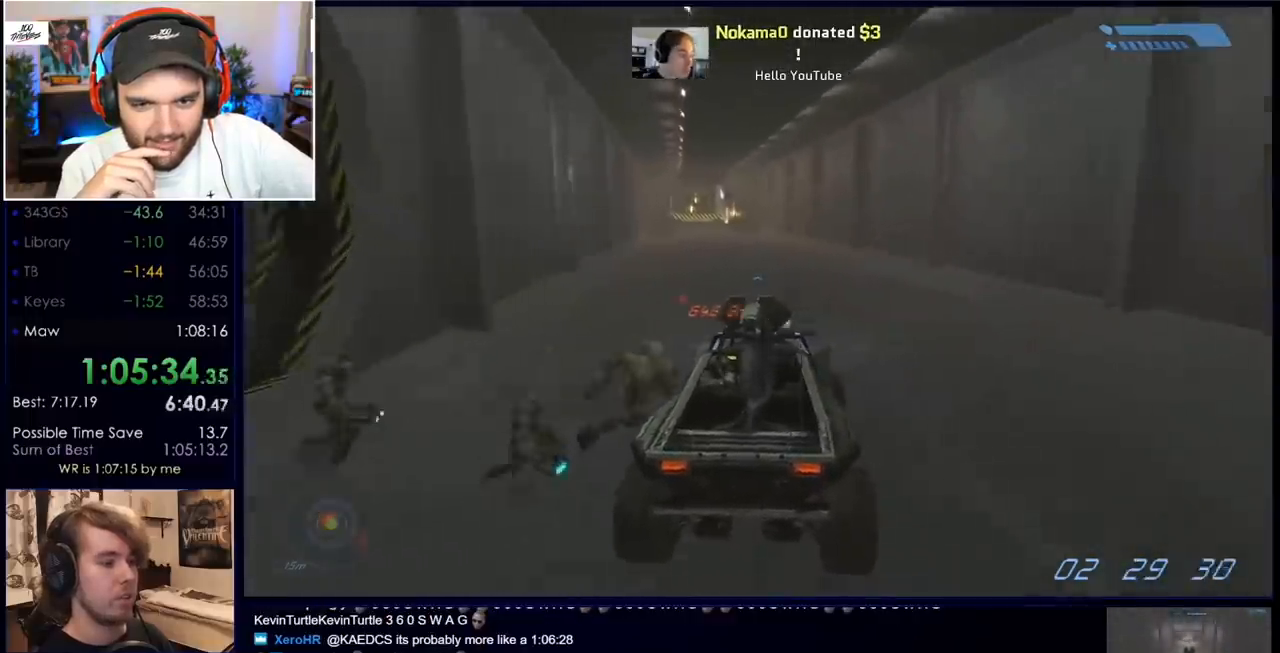
{"keys": ["w"], "mouse": [], "events": []}
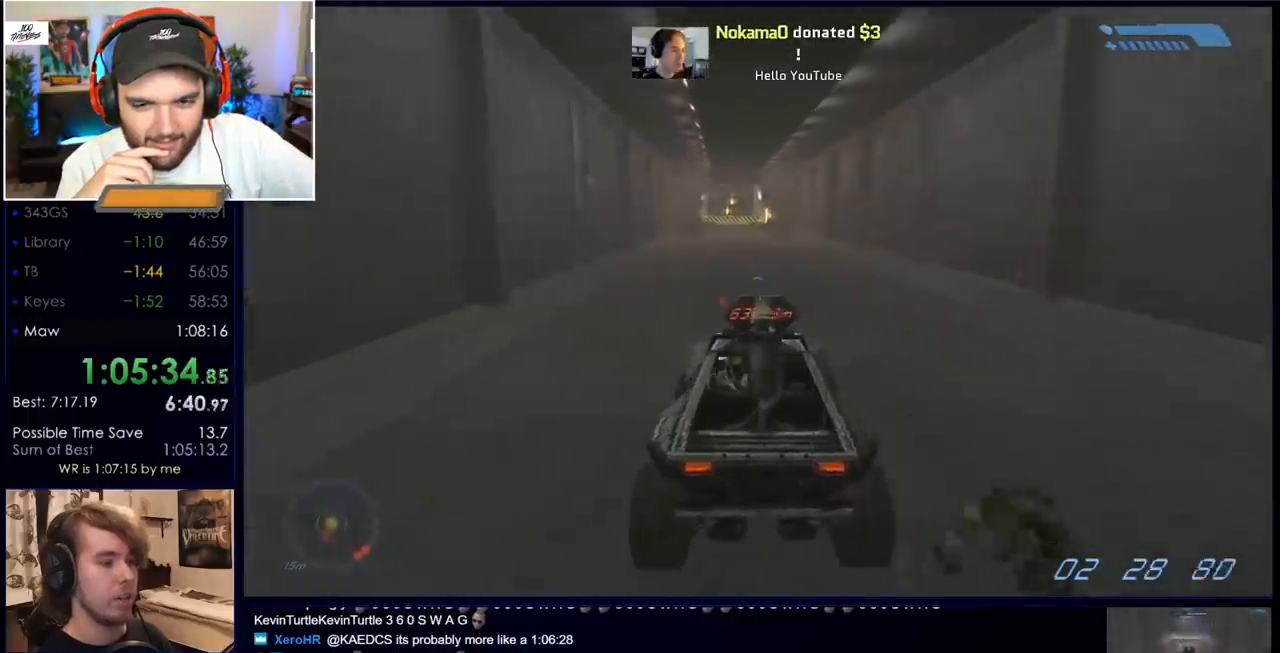
{"keys": ["w"], "mouse": [], "events": []}
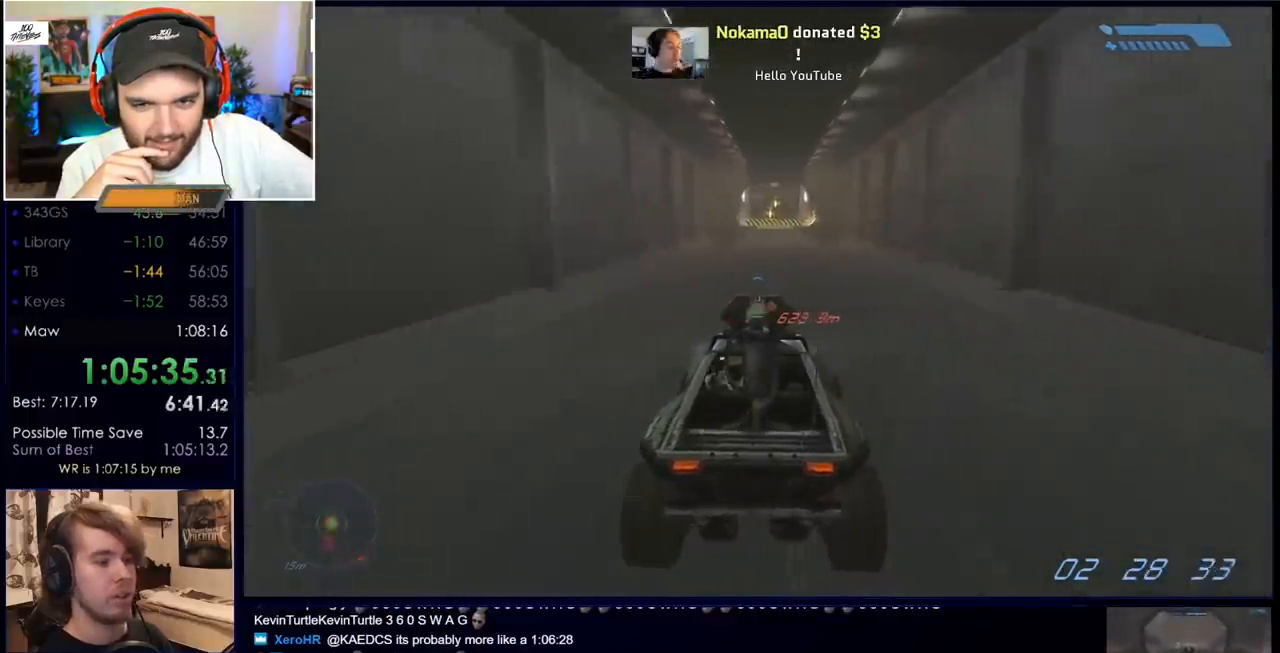
{"keys": ["w"], "mouse": [], "events": []}
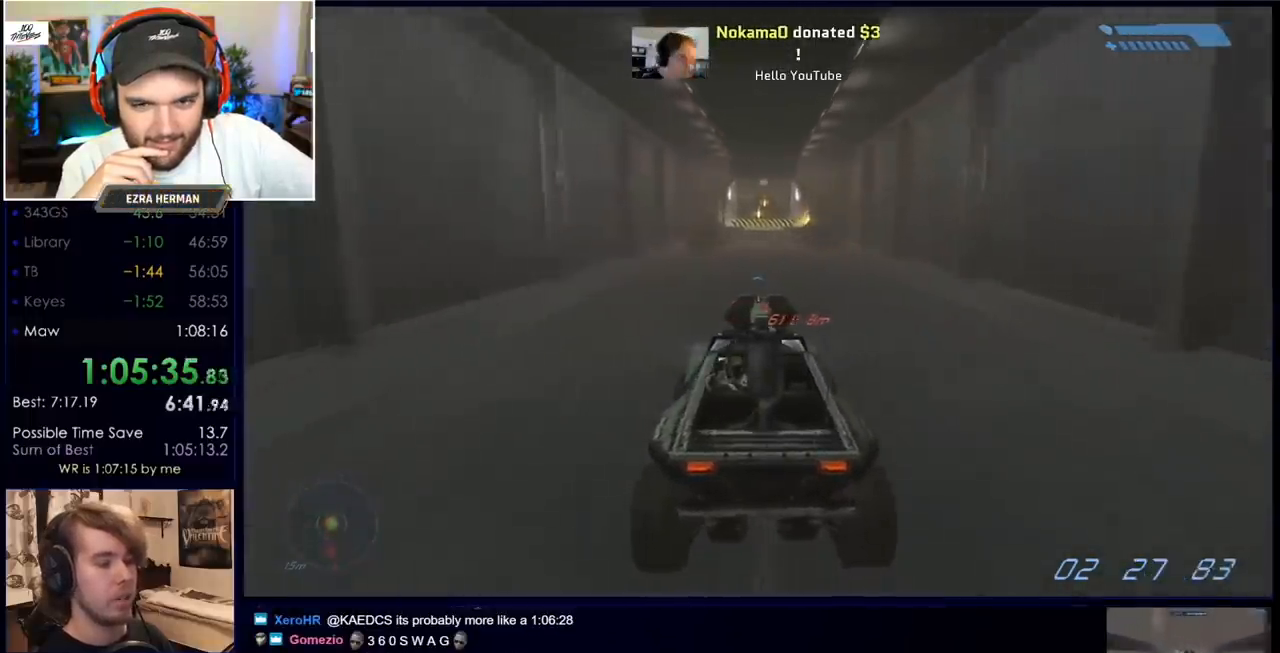
{"keys": ["w"], "mouse": [], "events": []}
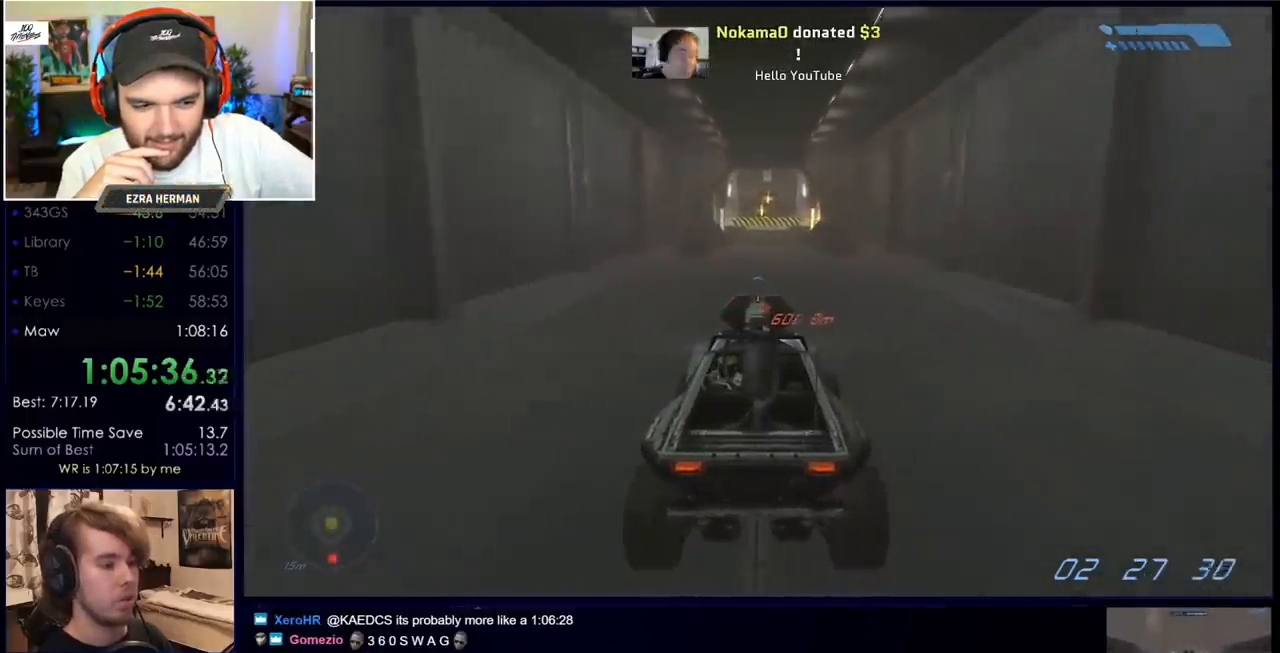
{"keys": ["w"], "mouse": [], "events": []}
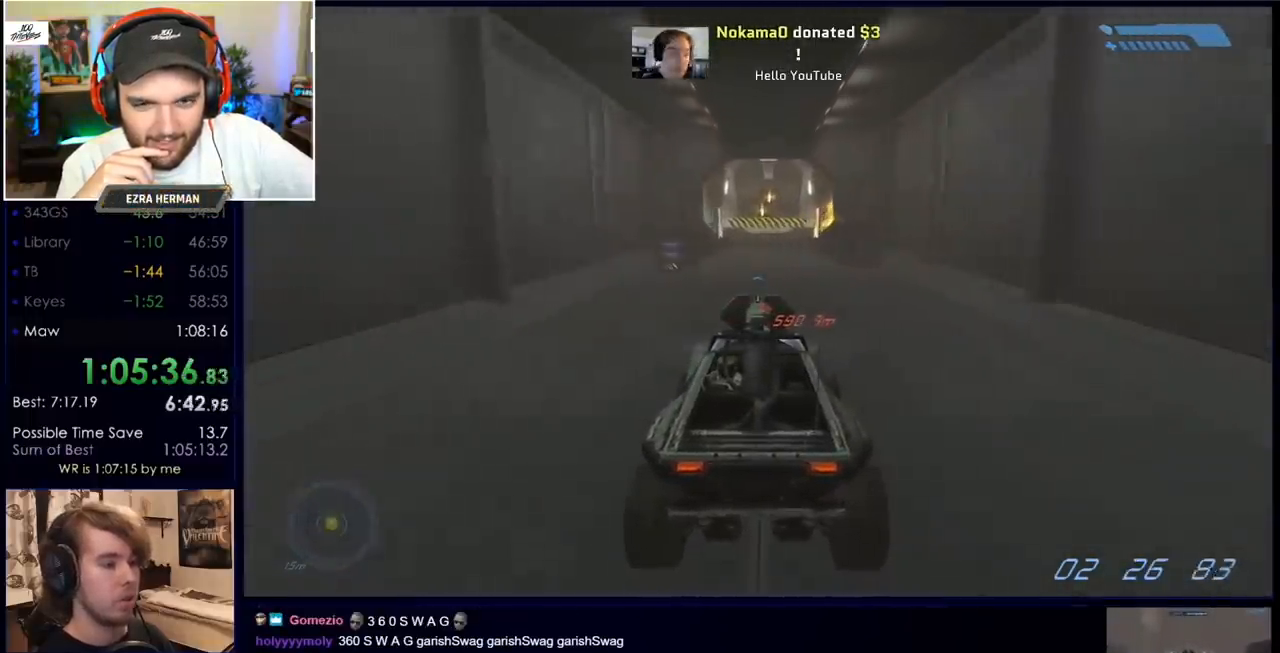
{"keys": ["w"], "mouse": [], "events": []}
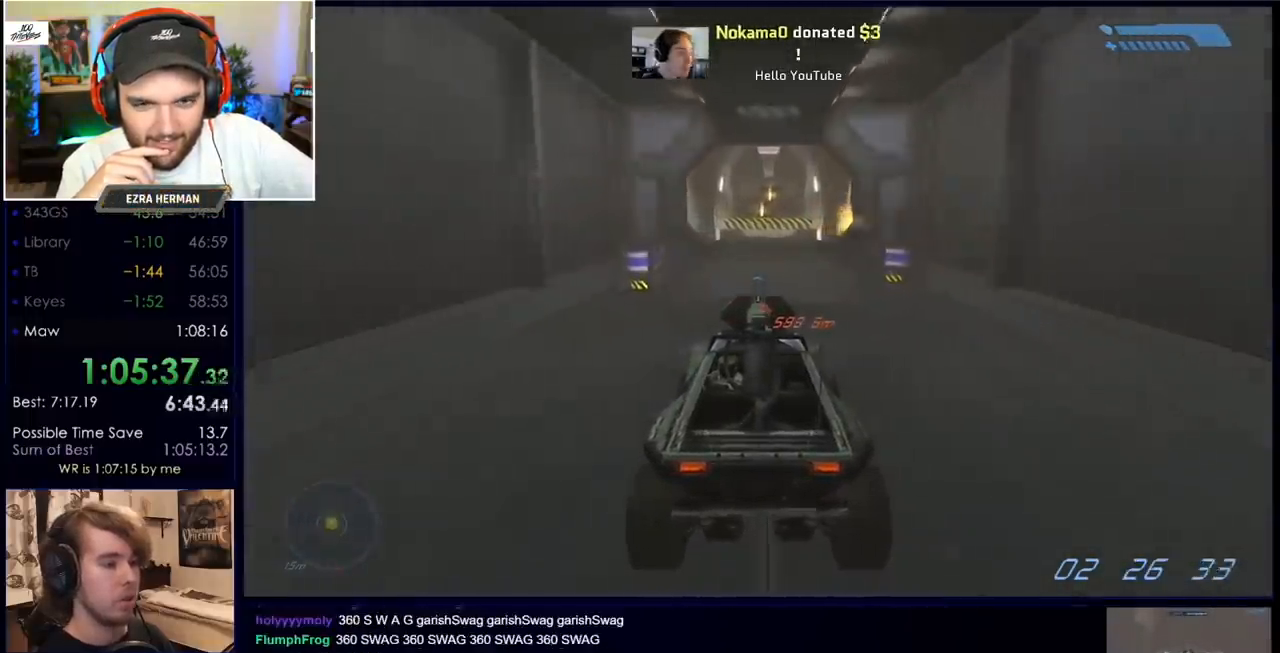
{"keys": ["w"], "mouse": [], "events": []}
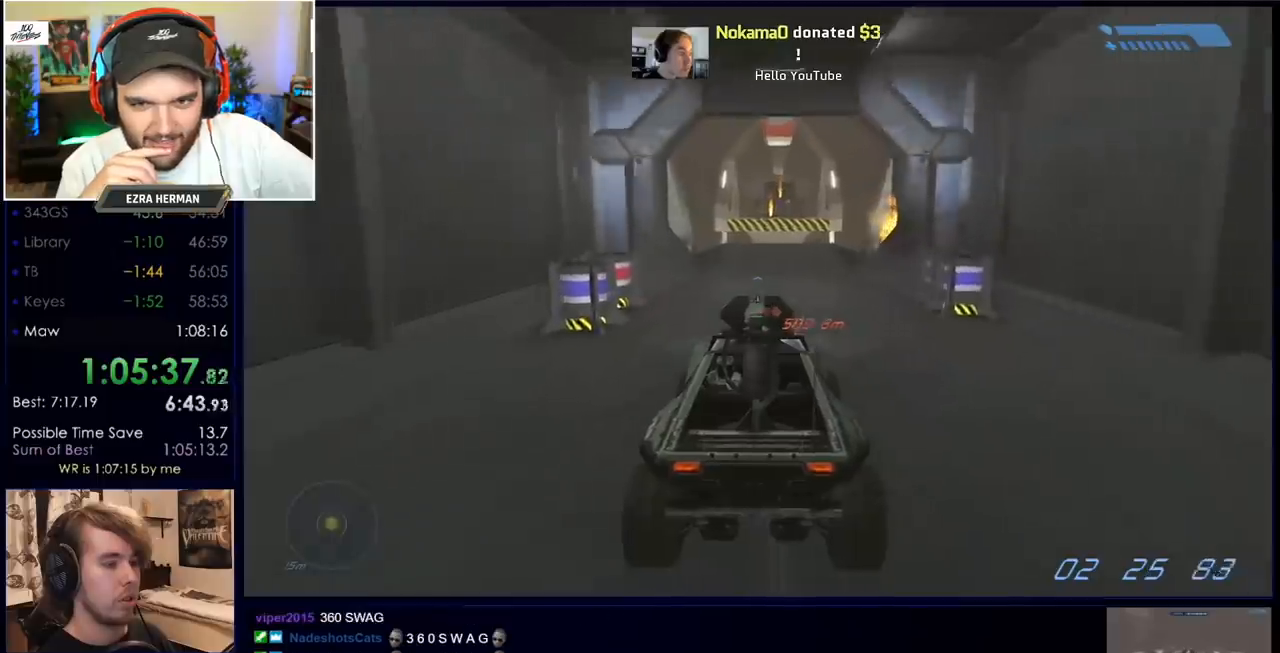
{"keys": ["w"], "mouse": [], "events": []}
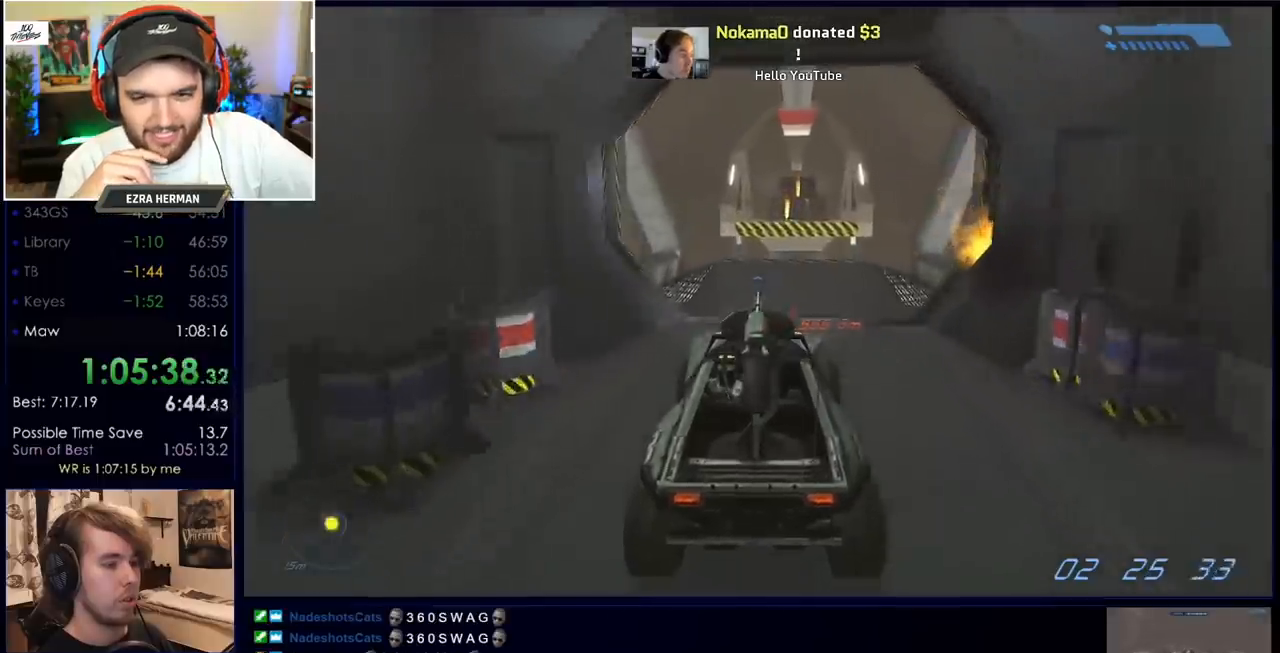
{"keys": ["w"], "mouse": [], "events": []}
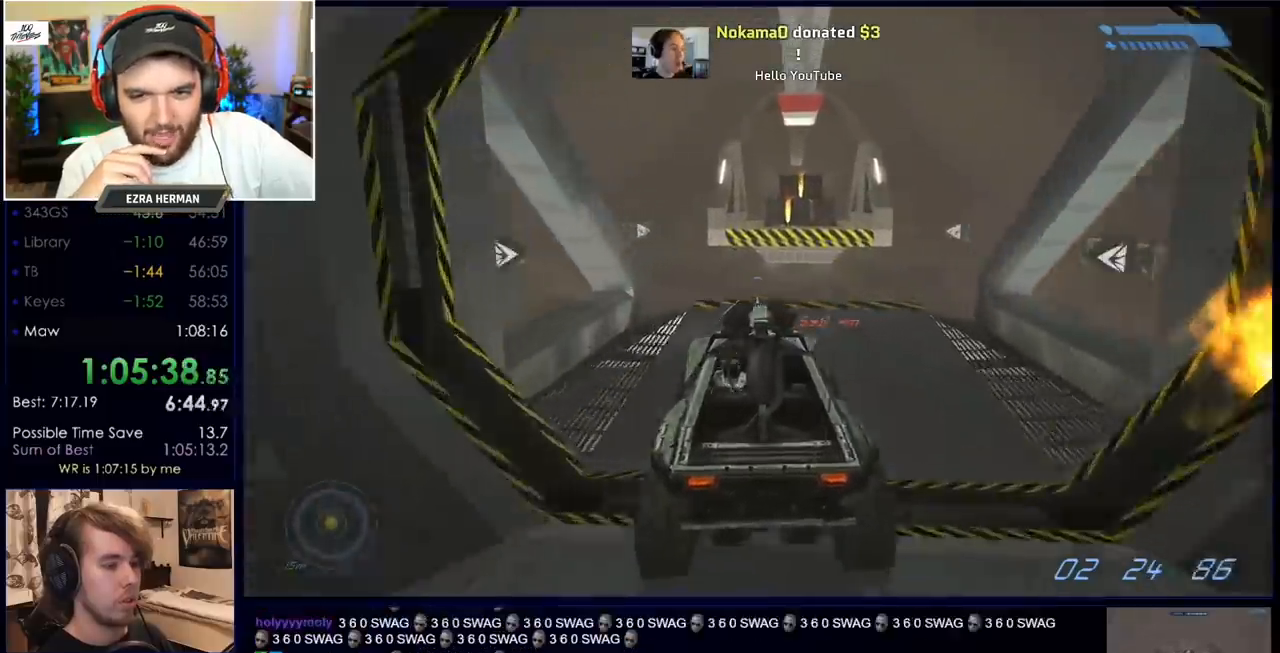
{"keys": ["w"], "mouse": [], "events": []}